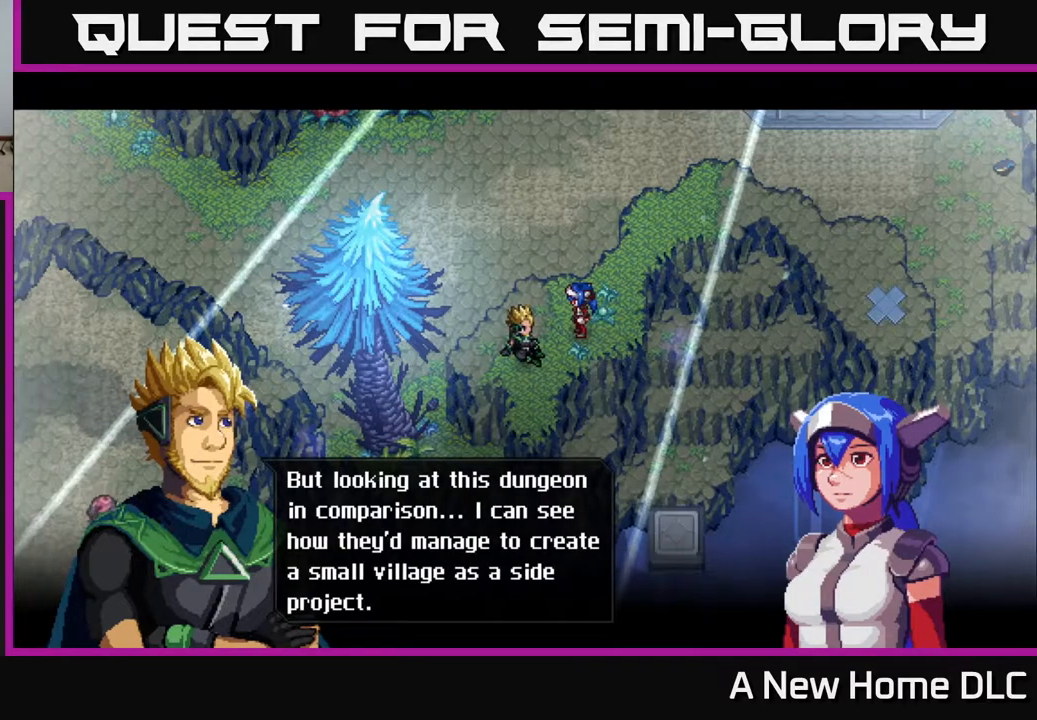
Gameplay with a controller (Xbox layout); each line is a JSON object with the inputs held at the frame after it. "events" lists button and stick changes between this image and that frame as [ms after this image, input, new state], when the widget could be followed in between.
{"buttons": [], "left_stick": "center", "right_stick": "center", "events": []}
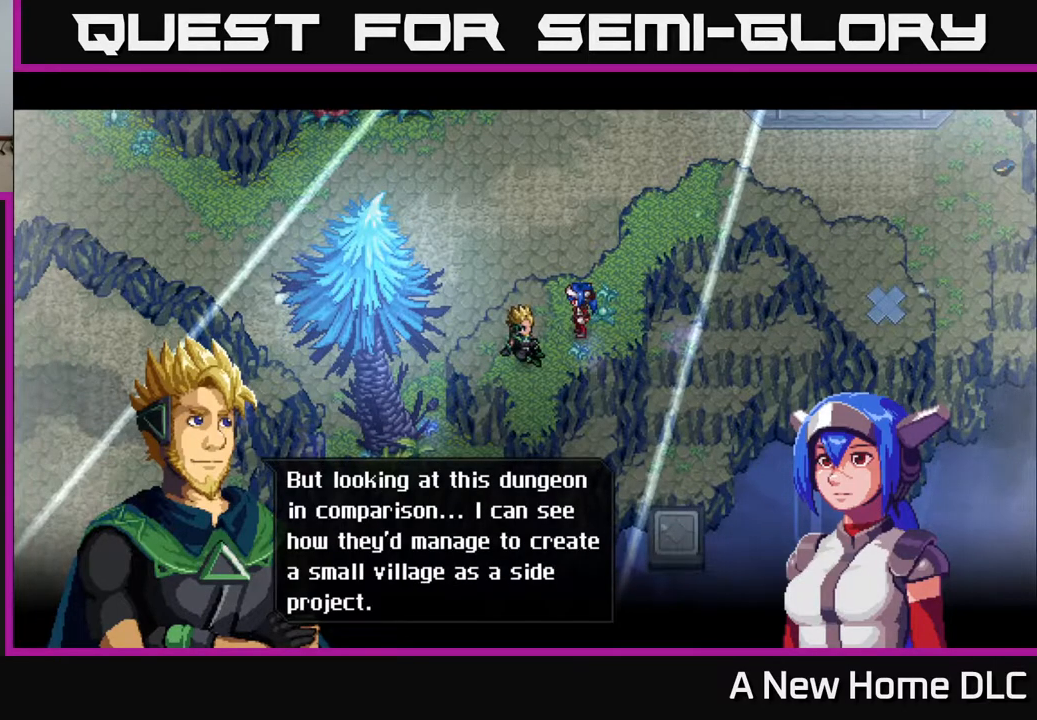
{"buttons": [], "left_stick": "center", "right_stick": "center", "events": []}
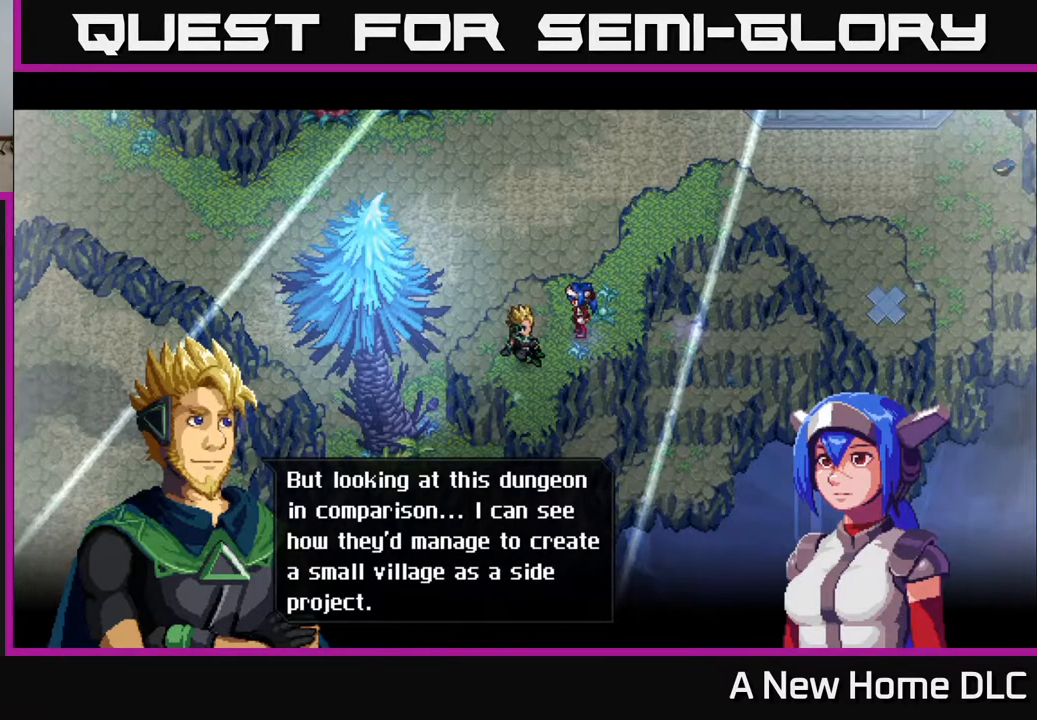
{"buttons": [], "left_stick": "center", "right_stick": "center", "events": []}
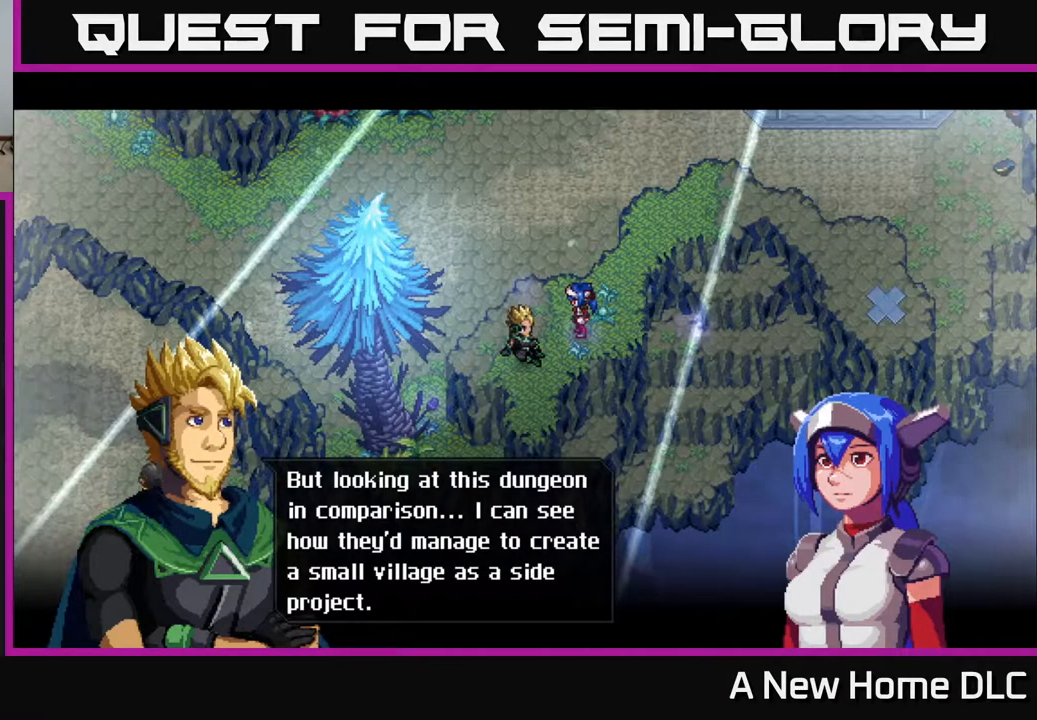
{"buttons": [], "left_stick": "center", "right_stick": "center", "events": []}
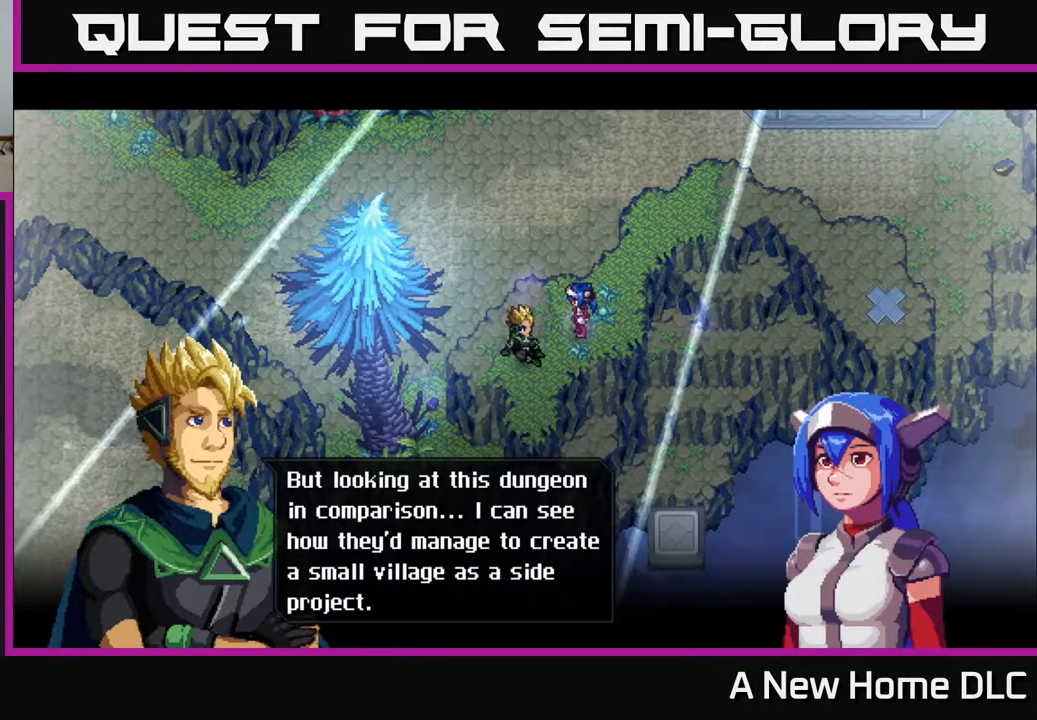
{"buttons": [], "left_stick": "center", "right_stick": "center", "events": [[200, "A", "down"], [300, "A", "up"]]}
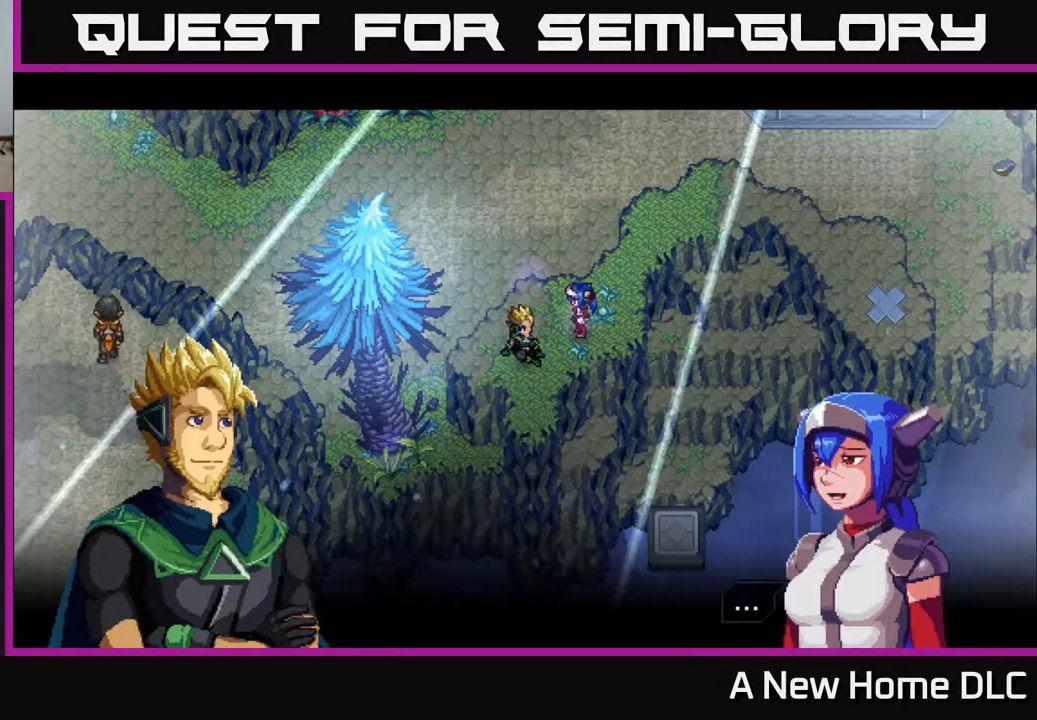
{"buttons": [], "left_stick": "center", "right_stick": "center", "events": [[383, "A", "down"], [500, "A", "up"]]}
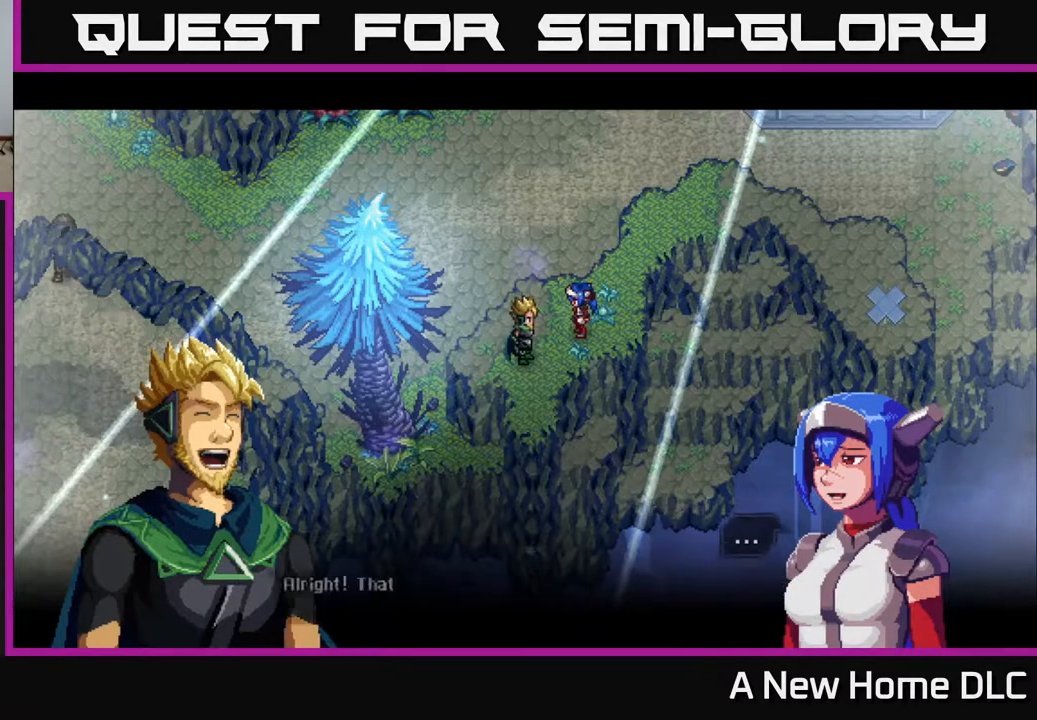
{"buttons": [], "left_stick": "center", "right_stick": "center", "events": []}
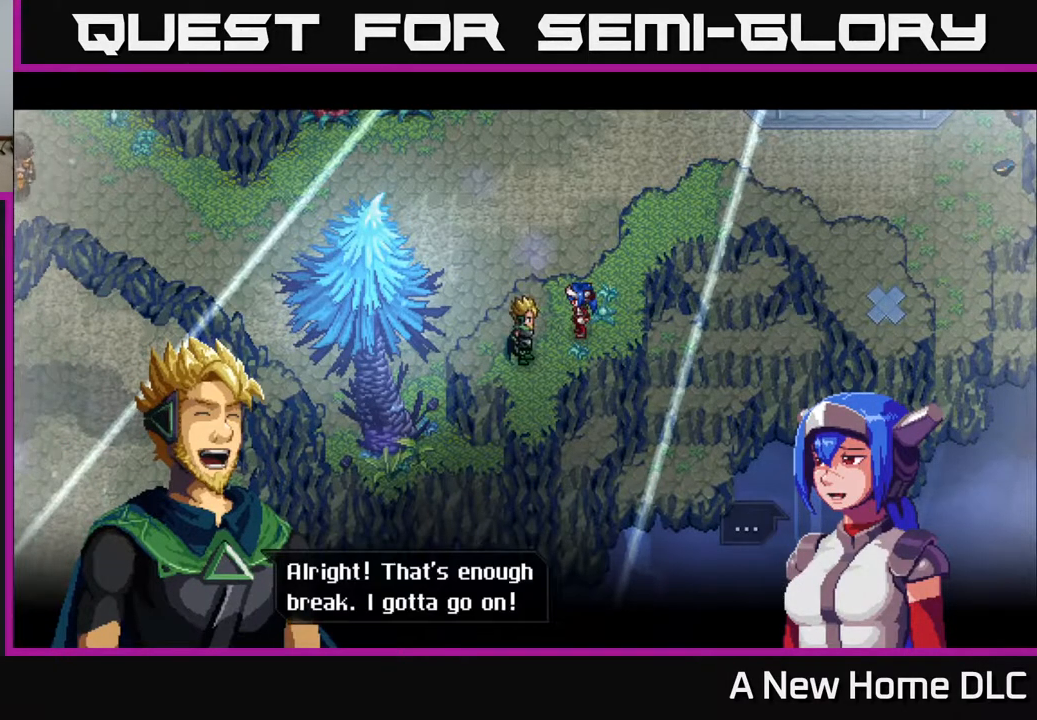
{"buttons": [], "left_stick": "center", "right_stick": "center", "events": []}
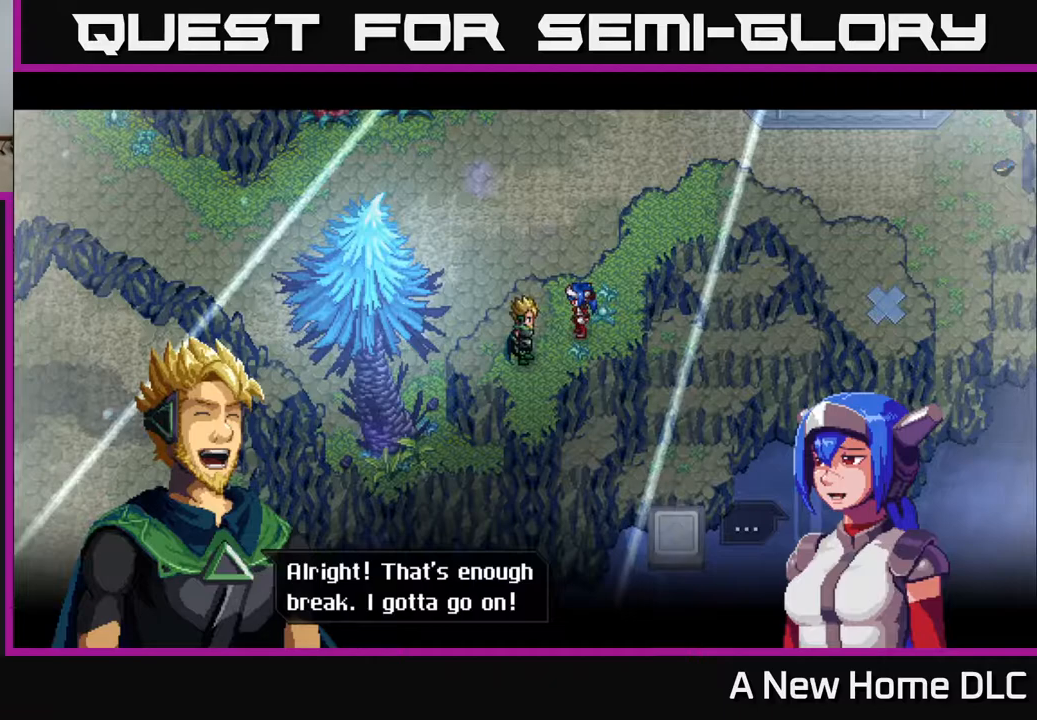
{"buttons": [], "left_stick": "center", "right_stick": "center", "events": [[167, "A", "down"], [333, "A", "up"]]}
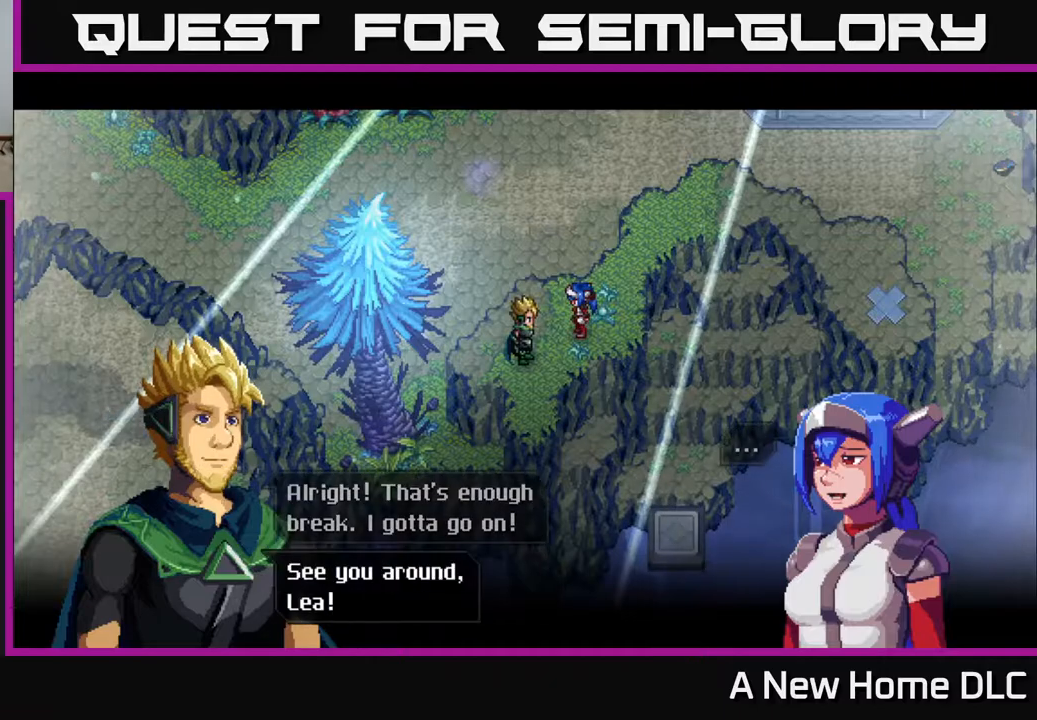
{"buttons": ["A"], "left_stick": "center", "right_stick": "center", "events": [[417, "A", "down"]]}
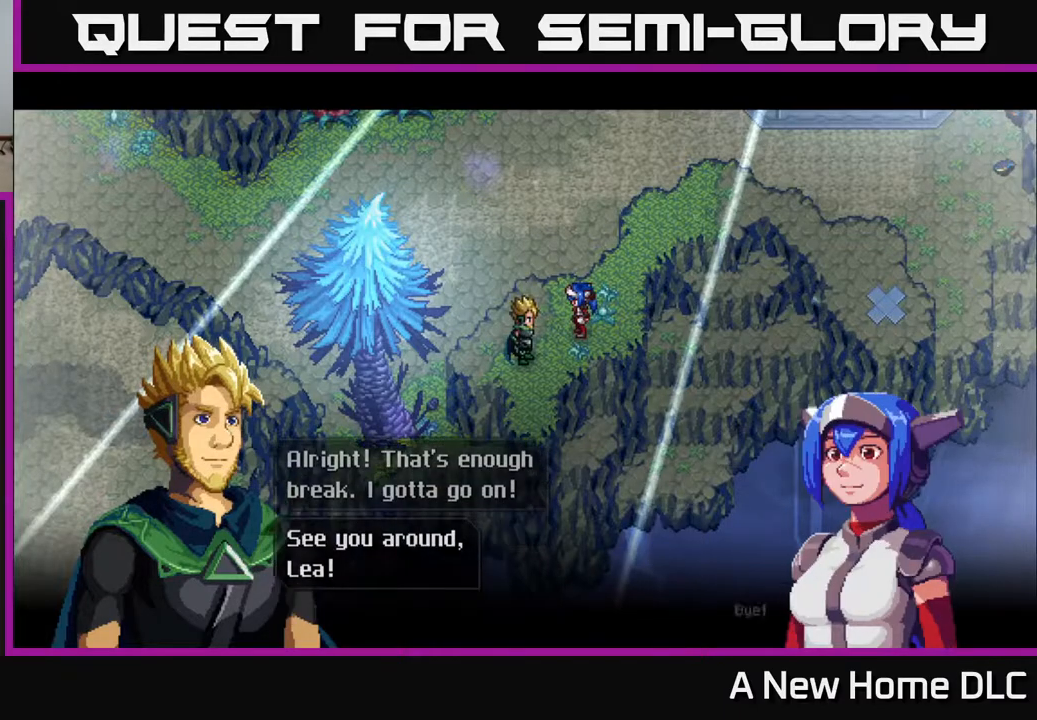
{"buttons": ["A"], "left_stick": "center", "right_stick": "center", "events": [[50, "A", "up"], [467, "A", "down"]]}
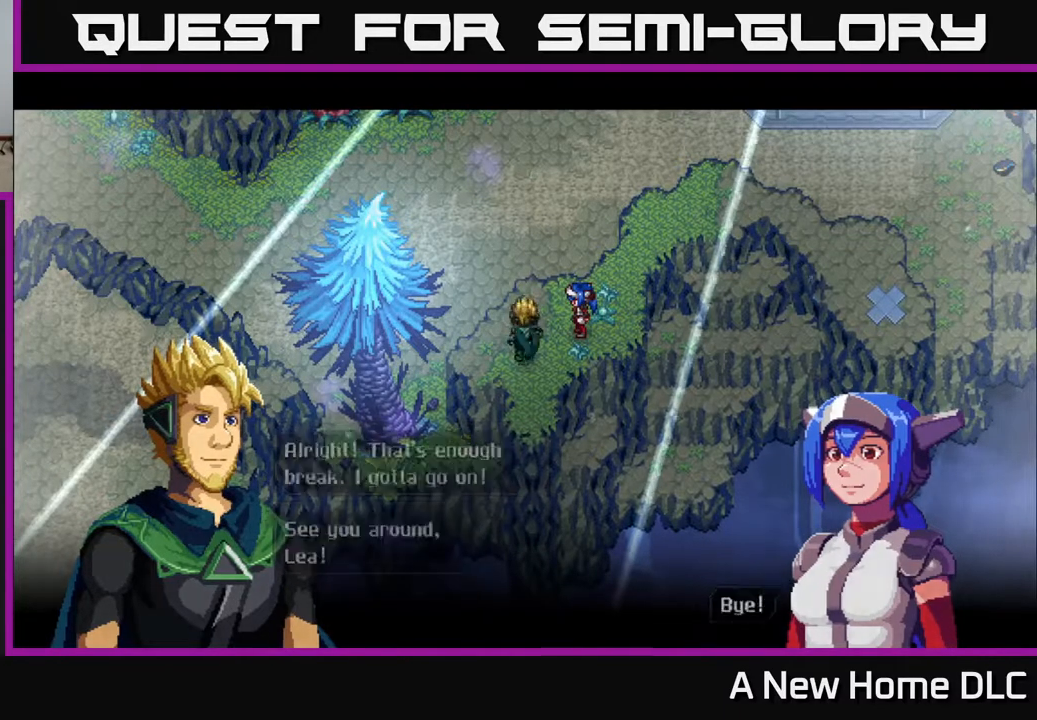
{"buttons": [], "left_stick": "center", "right_stick": "center", "events": [[100, "A", "up"]]}
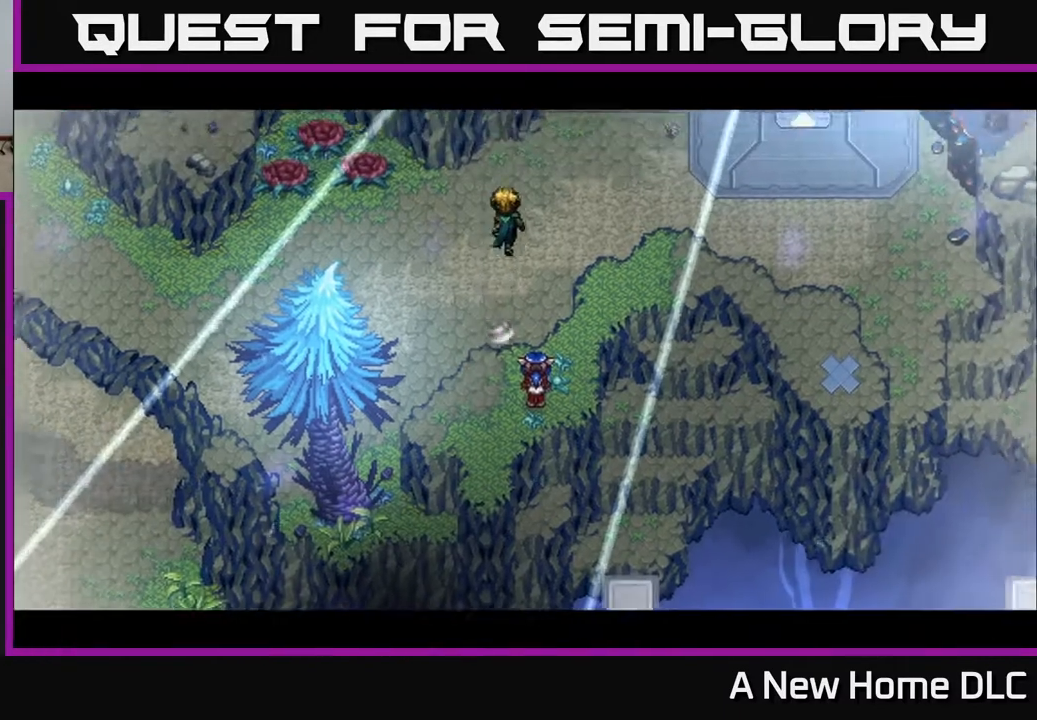
{"buttons": [], "left_stick": "center", "right_stick": "center", "events": []}
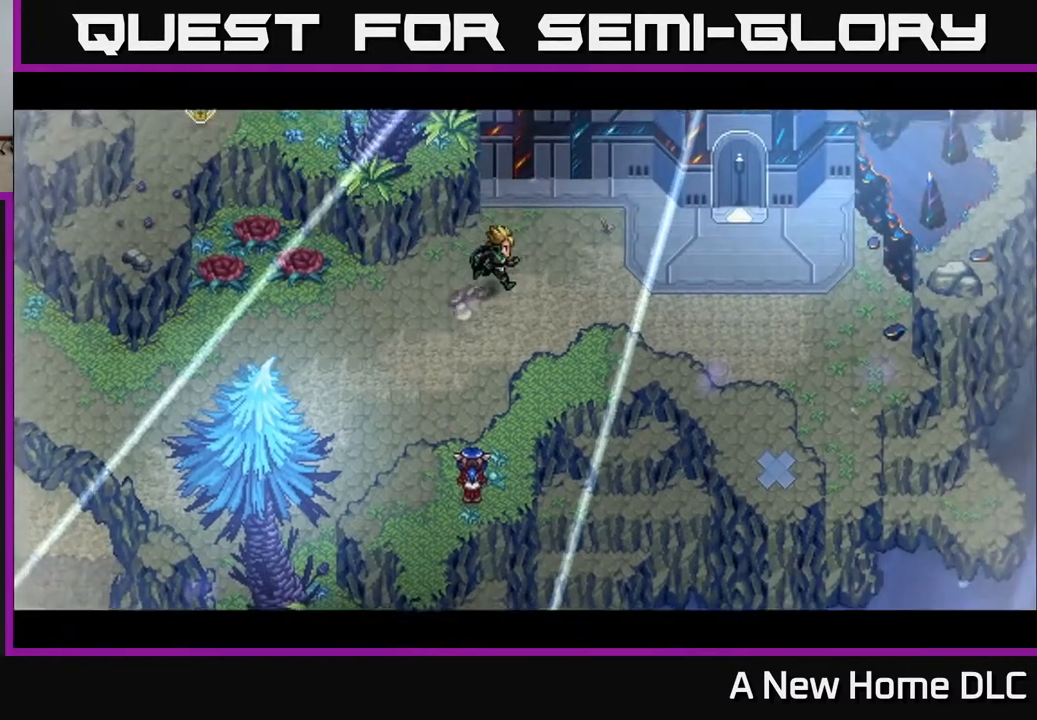
{"buttons": [], "left_stick": "center", "right_stick": "center", "events": []}
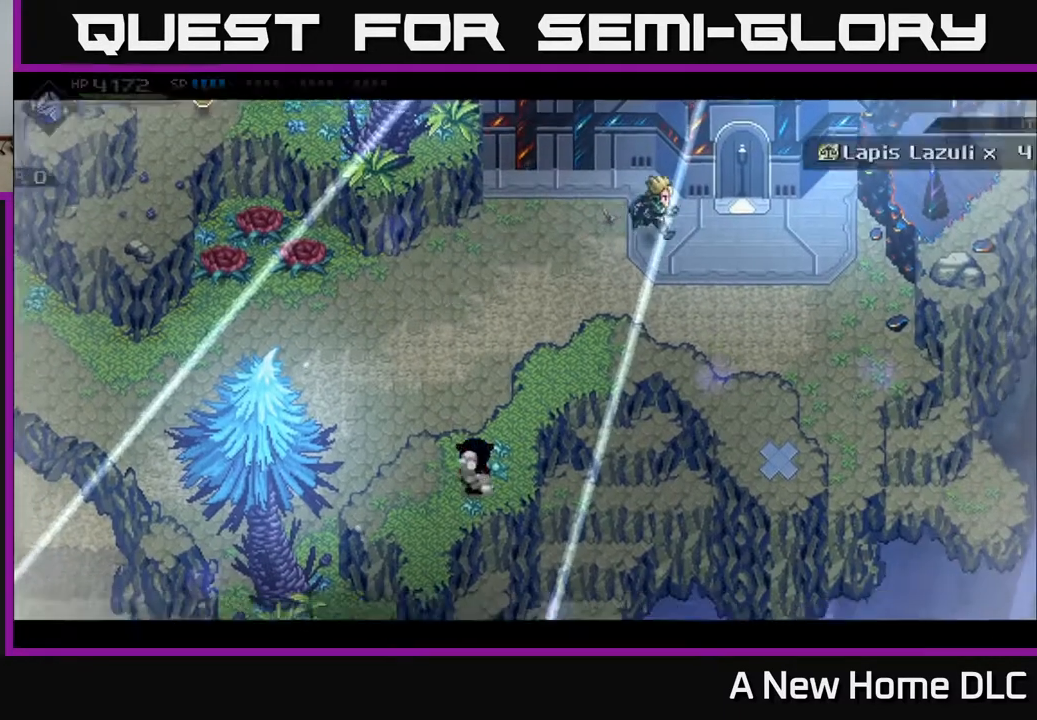
{"buttons": [], "left_stick": "down-left", "right_stick": "center", "events": [[417, "left_stick", "down-left"]]}
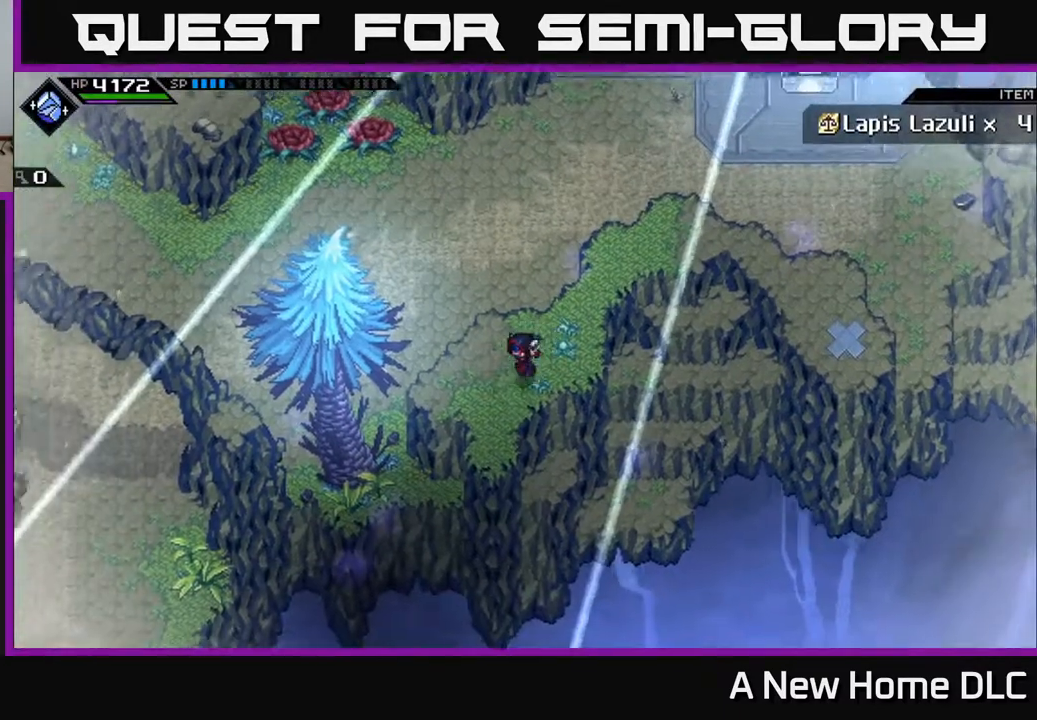
{"buttons": [], "left_stick": "center", "right_stick": "center", "events": [[167, "left_stick", "center"]]}
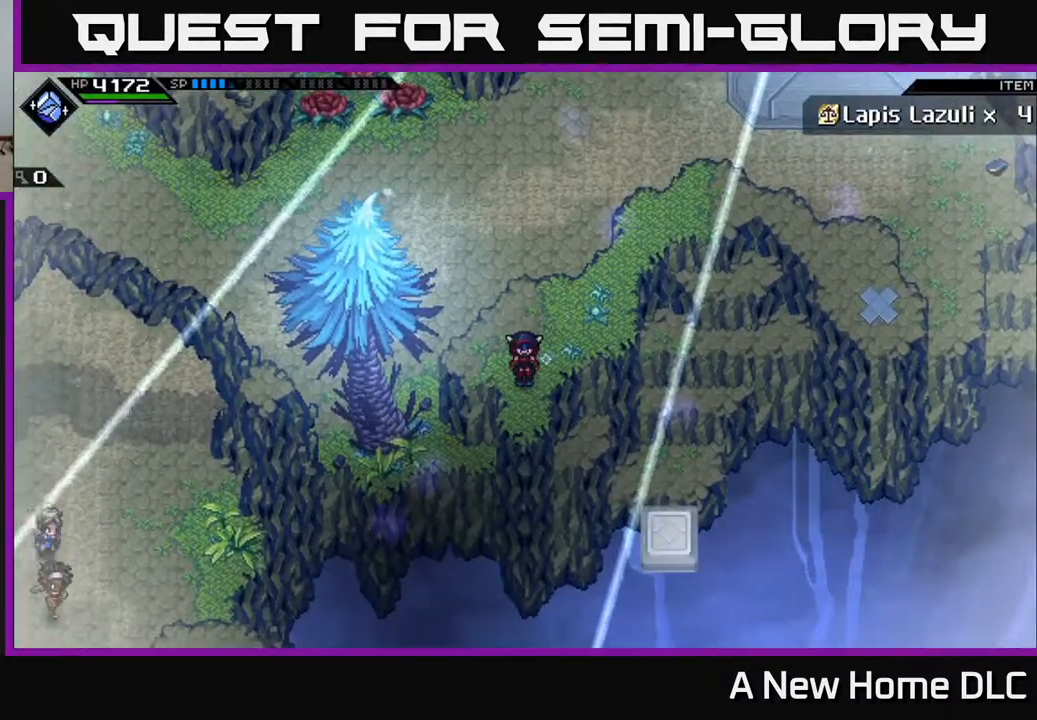
{"buttons": [], "left_stick": "center", "right_stick": "down-left", "events": [[383, "right_stick", "down-left"]]}
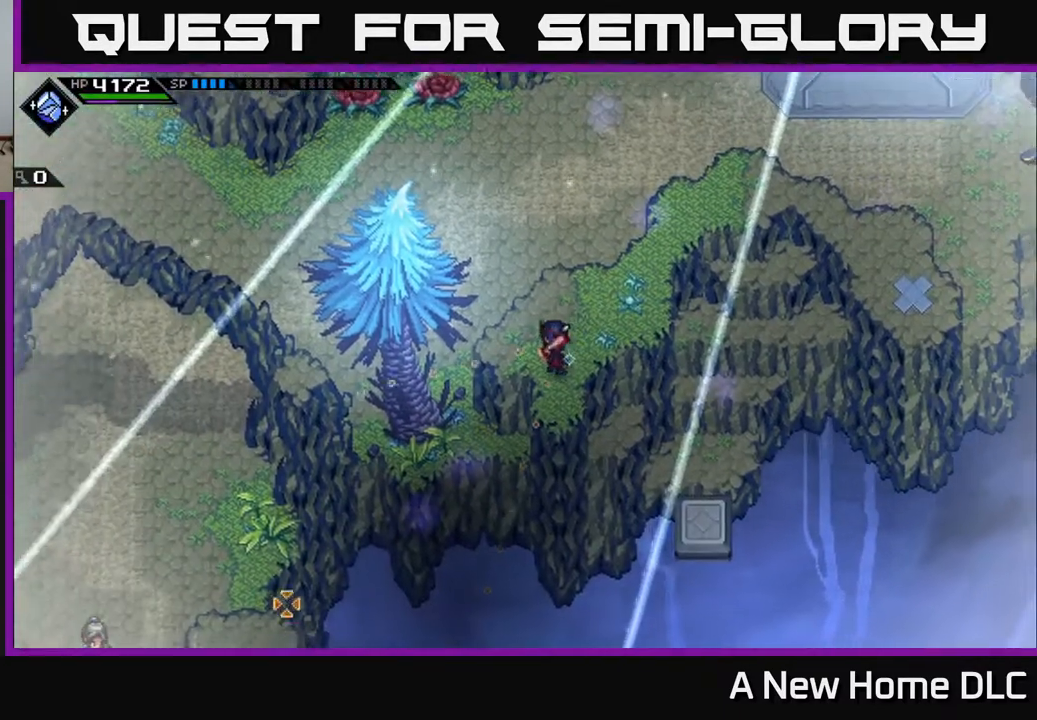
{"buttons": [], "left_stick": "center", "right_stick": "down", "events": [[267, "right_stick", "down"]]}
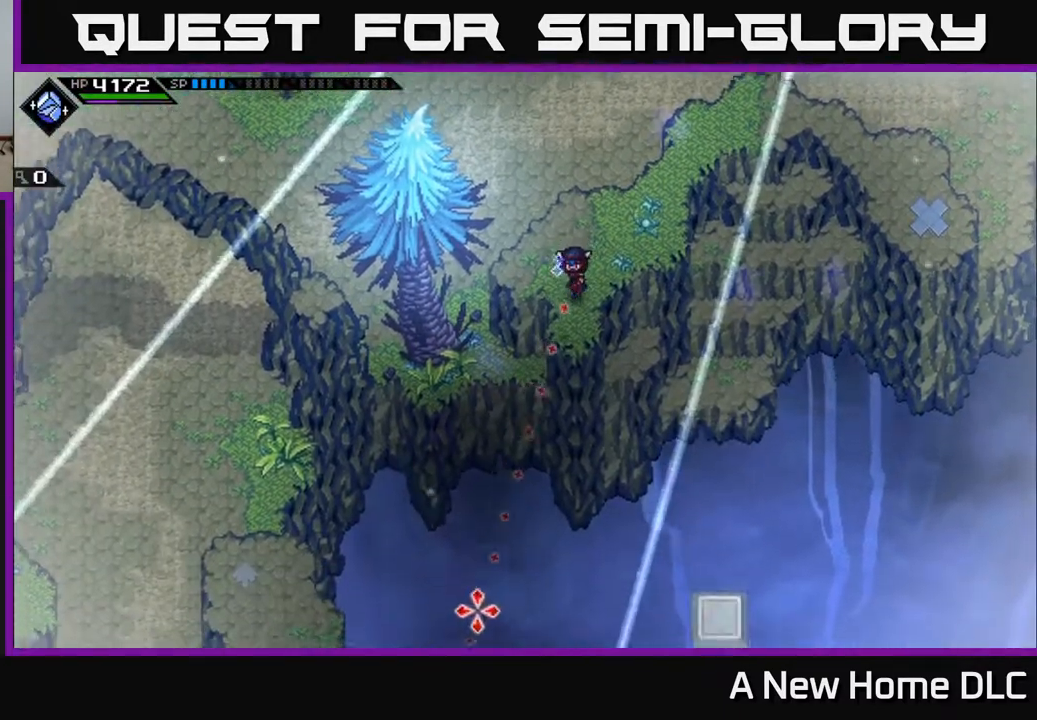
{"buttons": [], "left_stick": "center", "right_stick": "down", "events": [[233, "left_stick", "up-left"], [250, "R1", "down"], [350, "R1", "up"], [350, "left_stick", "center"]]}
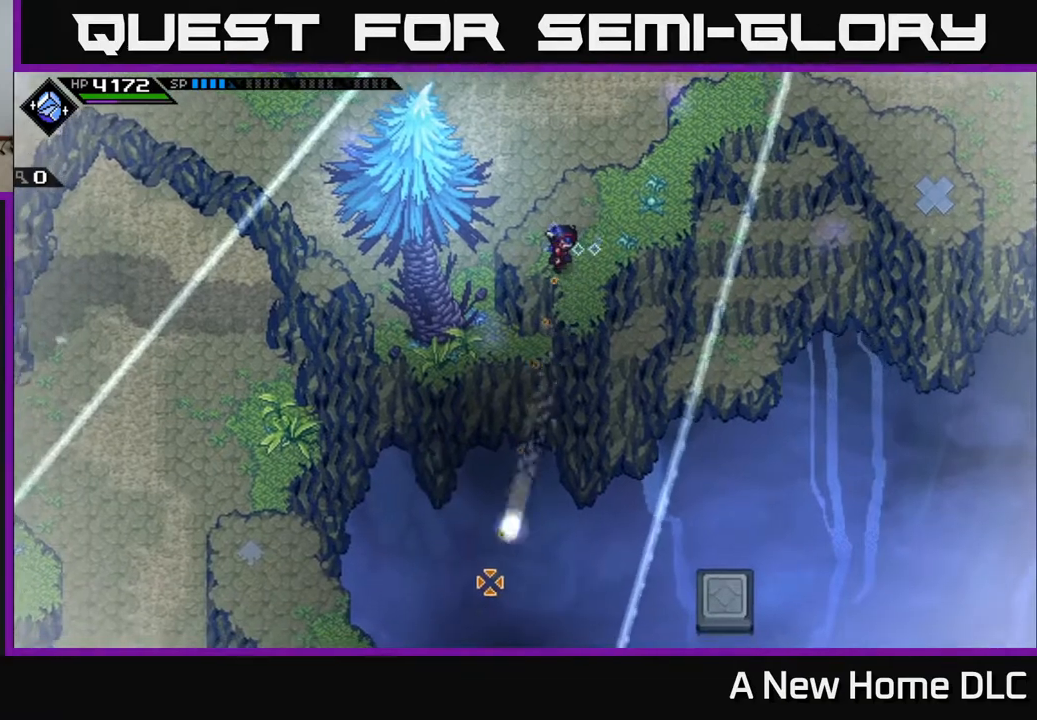
{"buttons": ["R1"], "left_stick": "center", "right_stick": "down", "events": [[500, "R1", "down"]]}
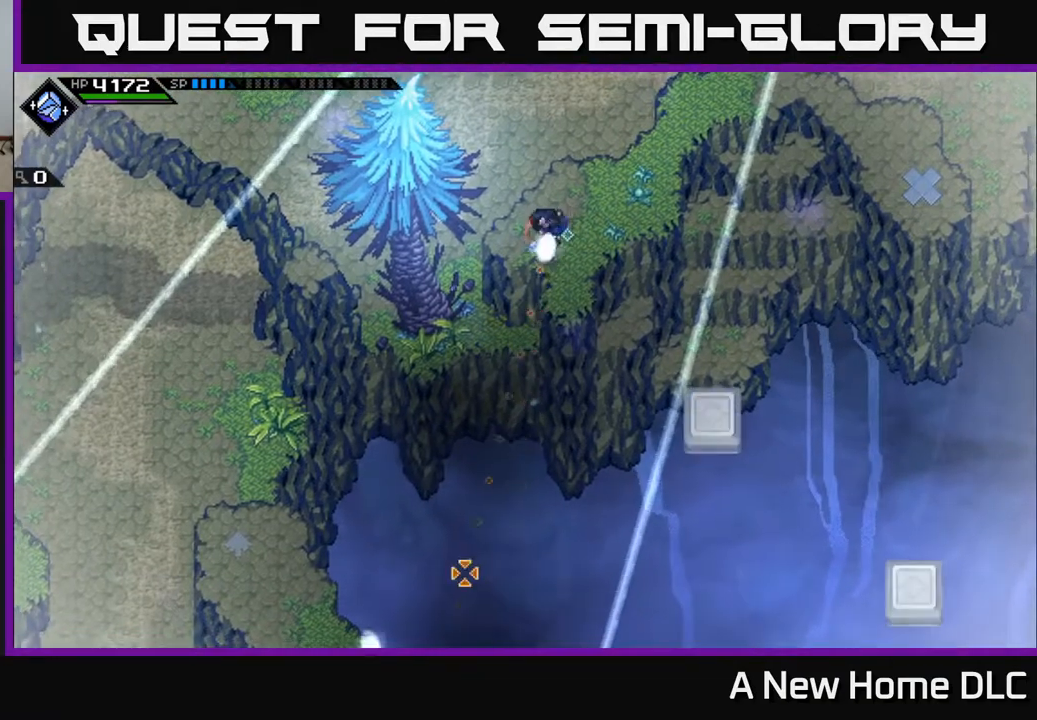
{"buttons": [], "left_stick": "center", "right_stick": "down", "events": [[183, "R1", "up"]]}
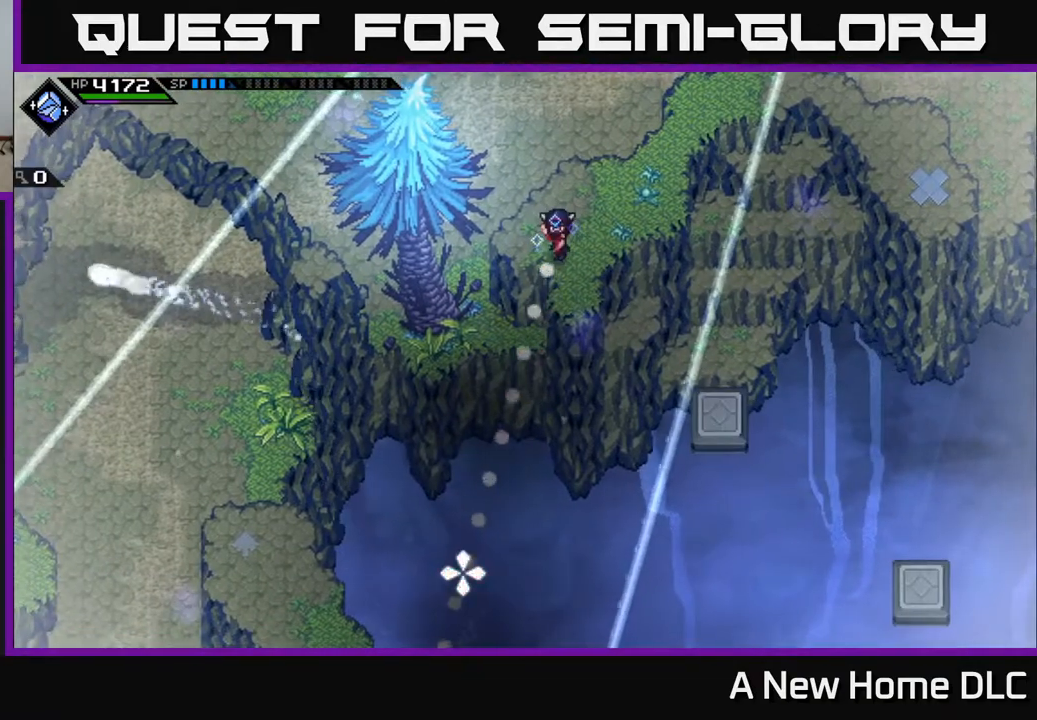
{"buttons": [], "left_stick": "center", "right_stick": "down", "events": []}
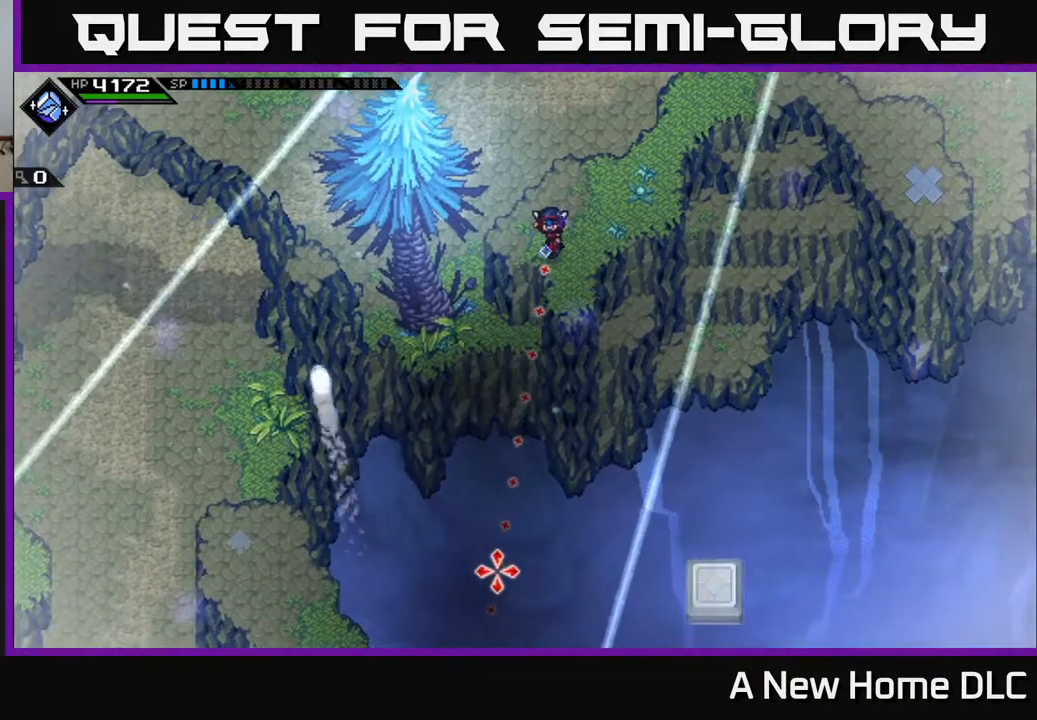
{"buttons": [], "left_stick": "center", "right_stick": "down", "events": [[317, "left_stick", "down"], [433, "left_stick", "center"]]}
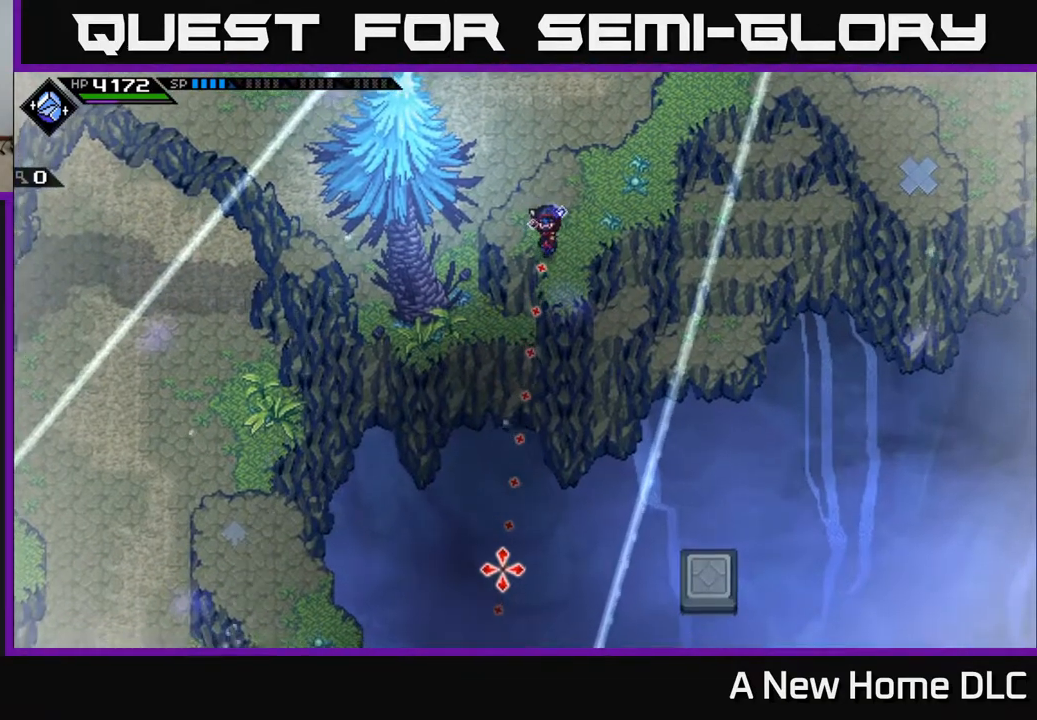
{"buttons": [], "left_stick": "center", "right_stick": "down", "events": []}
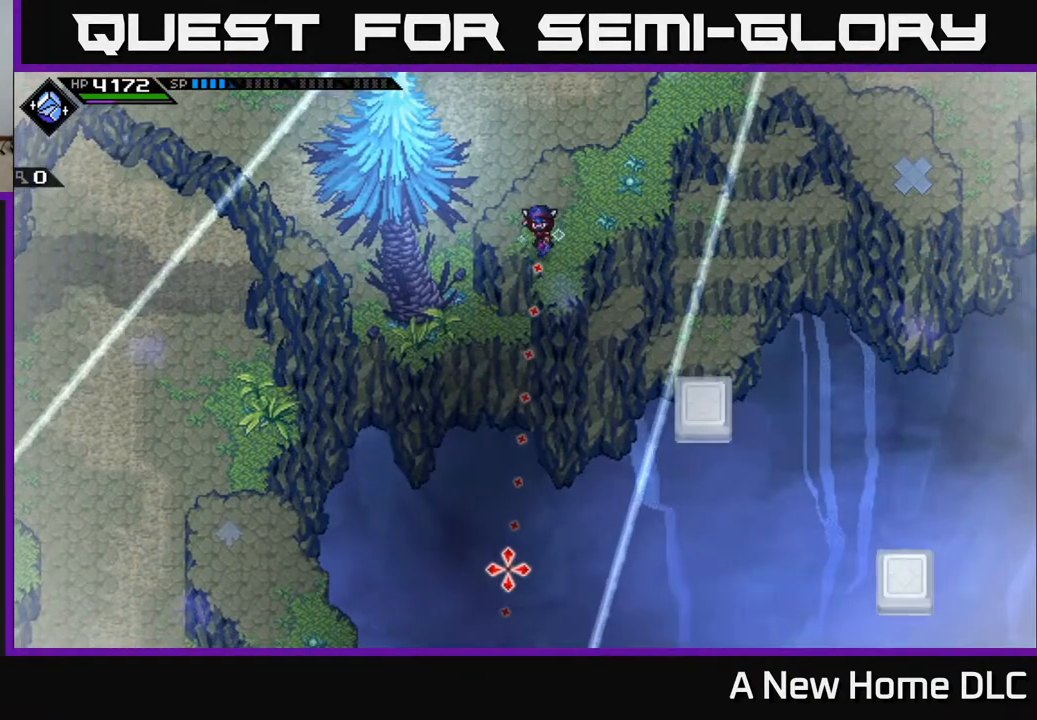
{"buttons": [], "left_stick": "center", "right_stick": "down-left", "events": [[300, "right_stick", "down-left"]]}
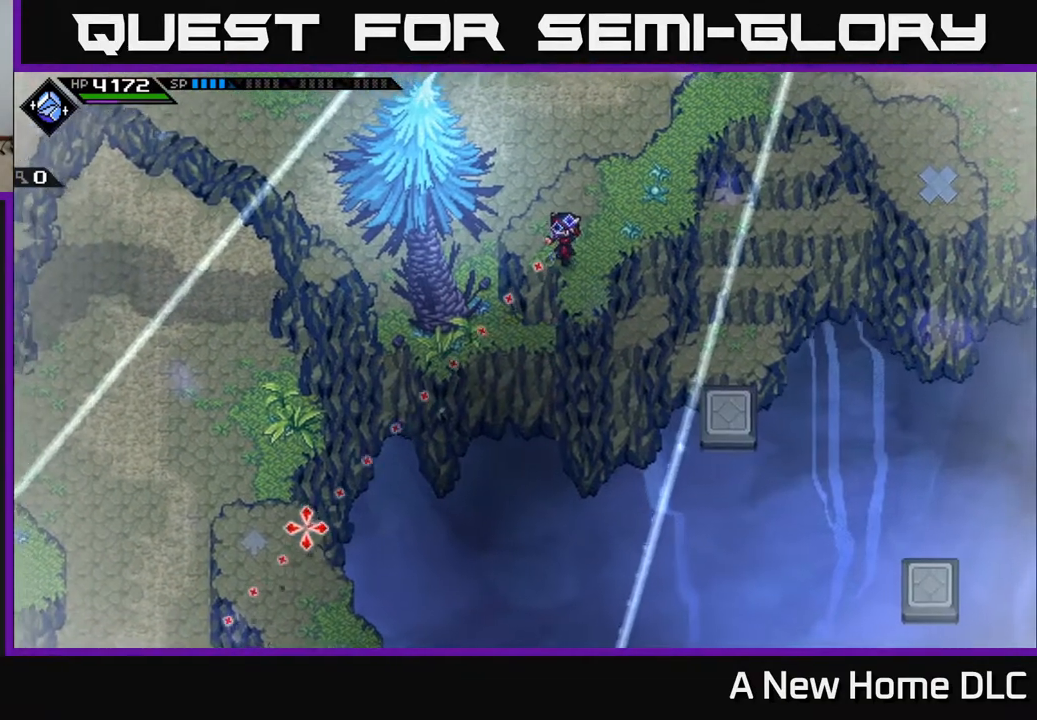
{"buttons": [], "left_stick": "up-left", "right_stick": "center", "events": [[383, "right_stick", "center"], [500, "left_stick", "up-left"]]}
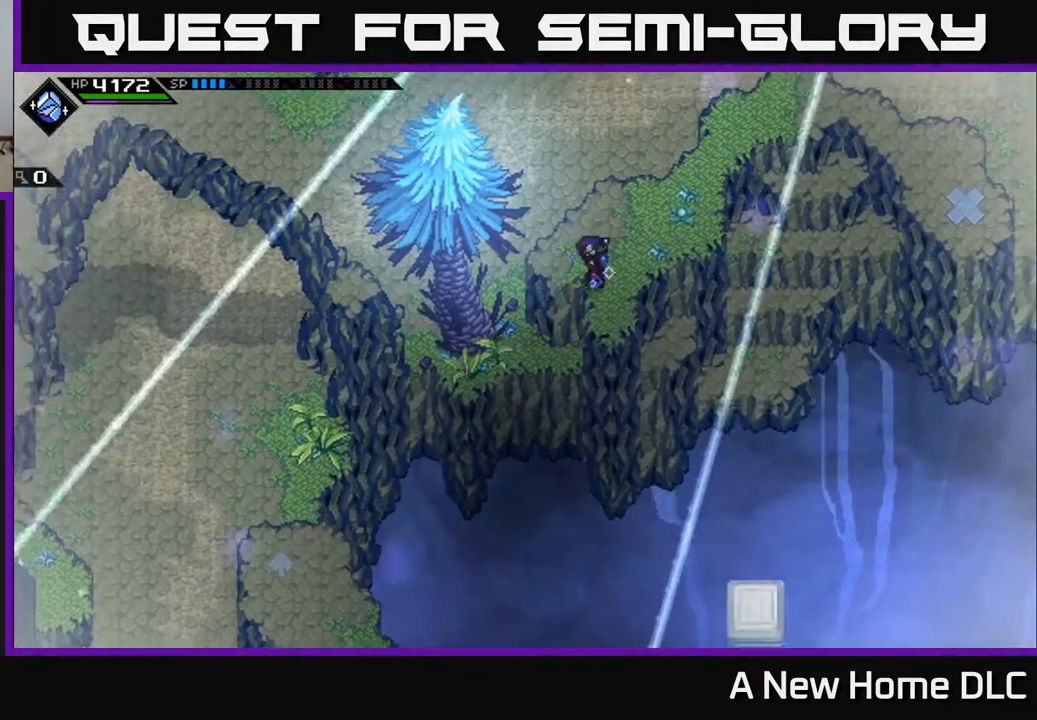
{"buttons": [], "left_stick": "left", "right_stick": "center", "events": [[150, "left_stick", "left"], [283, "left_stick", "down-left"], [400, "left_stick", "left"]]}
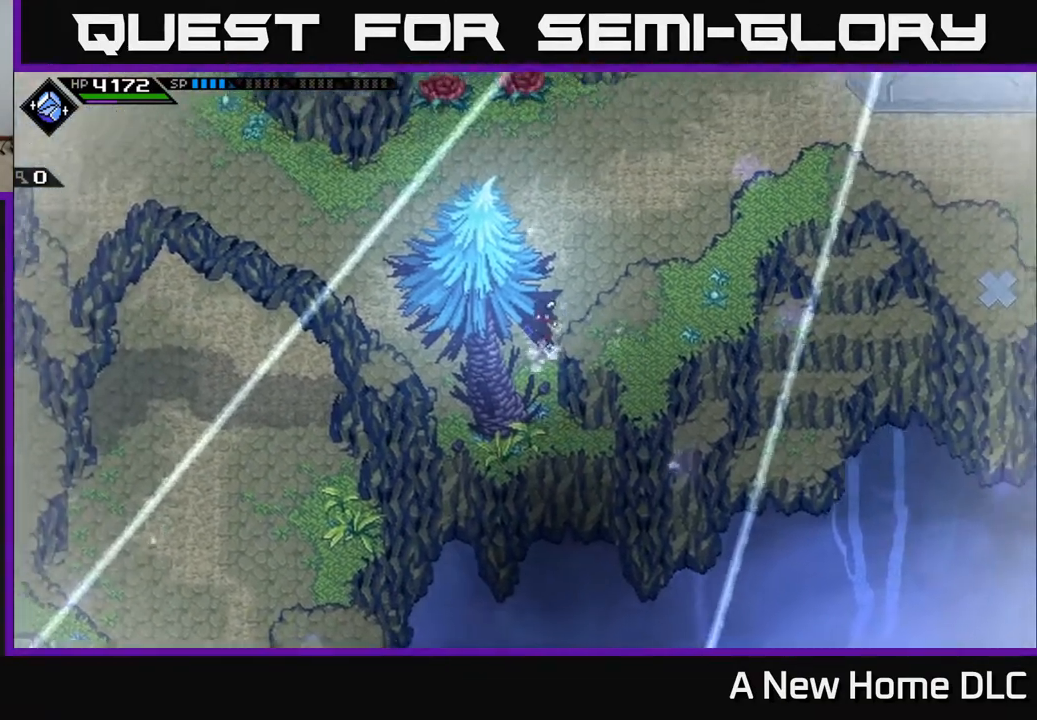
{"buttons": [], "left_stick": "center", "right_stick": "center", "events": [[250, "left_stick", "center"]]}
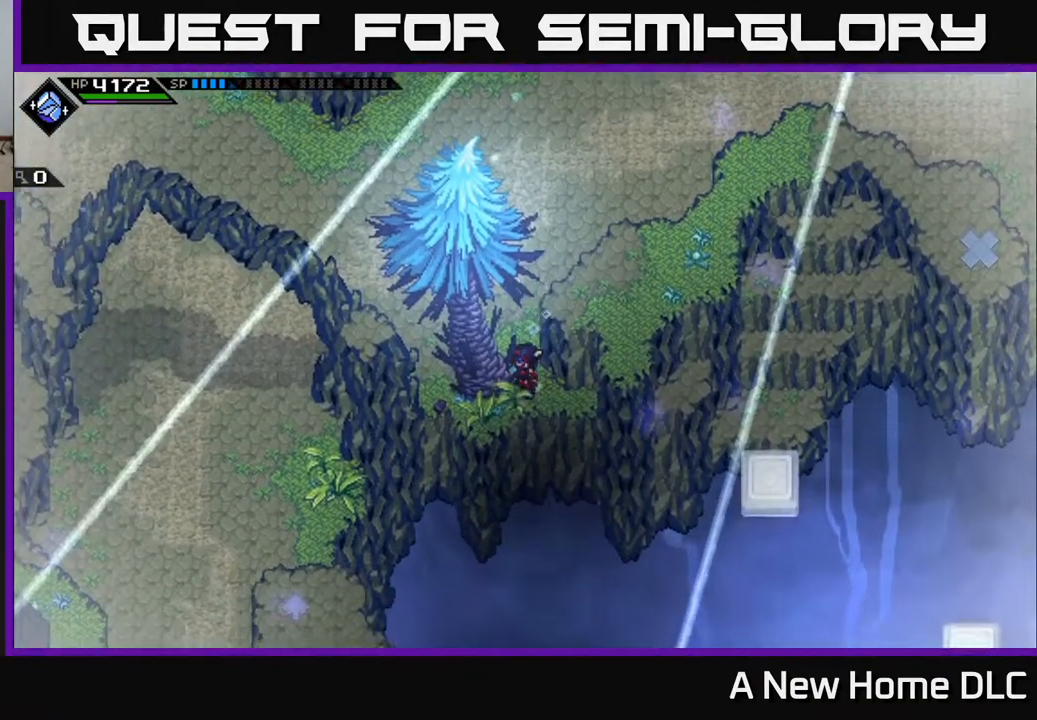
{"buttons": [], "left_stick": "up", "right_stick": "center", "events": [[167, "left_stick", "up"]]}
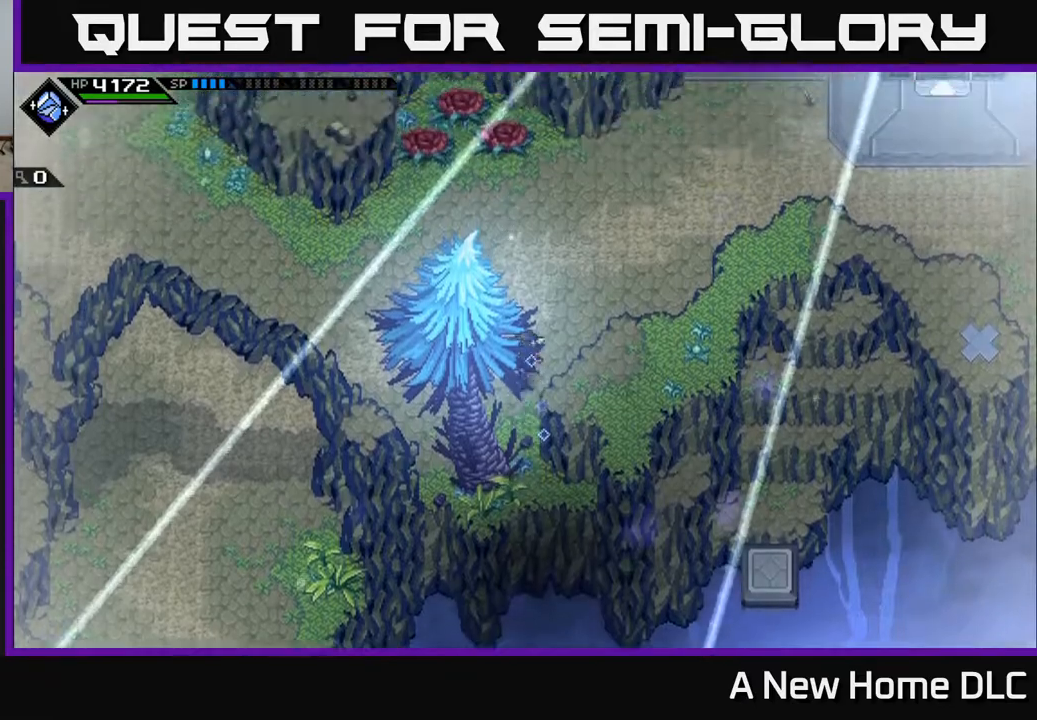
{"buttons": [], "left_stick": "up-right", "right_stick": "center", "events": [[117, "left_stick", "up-right"]]}
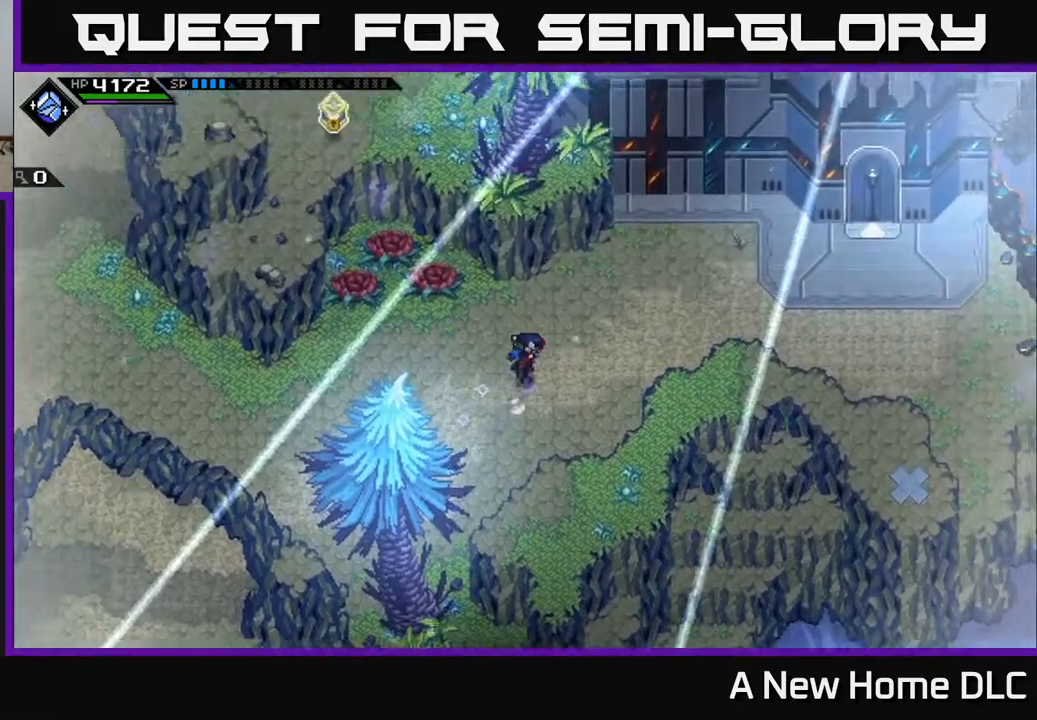
{"buttons": [], "left_stick": "up-right", "right_stick": "center", "events": []}